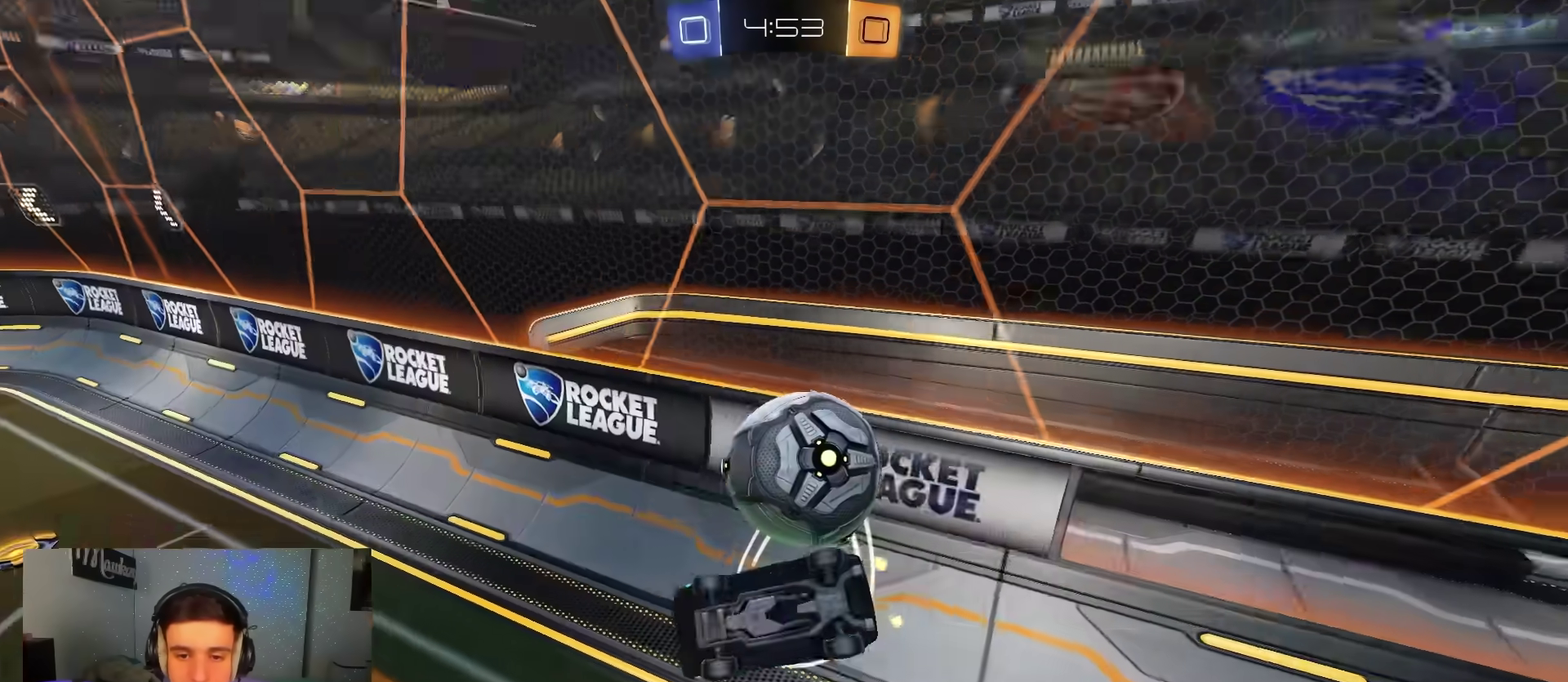
Gameplay with a controller (Xbox layout); each line is a JSON object with the inputs held at the frame after it (dt_ms = milliseconds from this image to that frame). "events" lists button and stick changes between this image and that frame as [ms after this image, input, new state], when the widget could be followed in between. Not read: HOME L2.
{"dt_ms": 600, "buttons": [], "left_stick": "down-right", "right_stick": "center", "events": [[200, "Y", "down"], [250, "left_stick", "up-left"], [267, "Y", "up"], [333, "left_stick", "up"], [367, "L1", "up"], [400, "left_stick", "center"], [433, "Y", "down"], [483, "Y", "up"], [600, "left_stick", "down-right"]]}
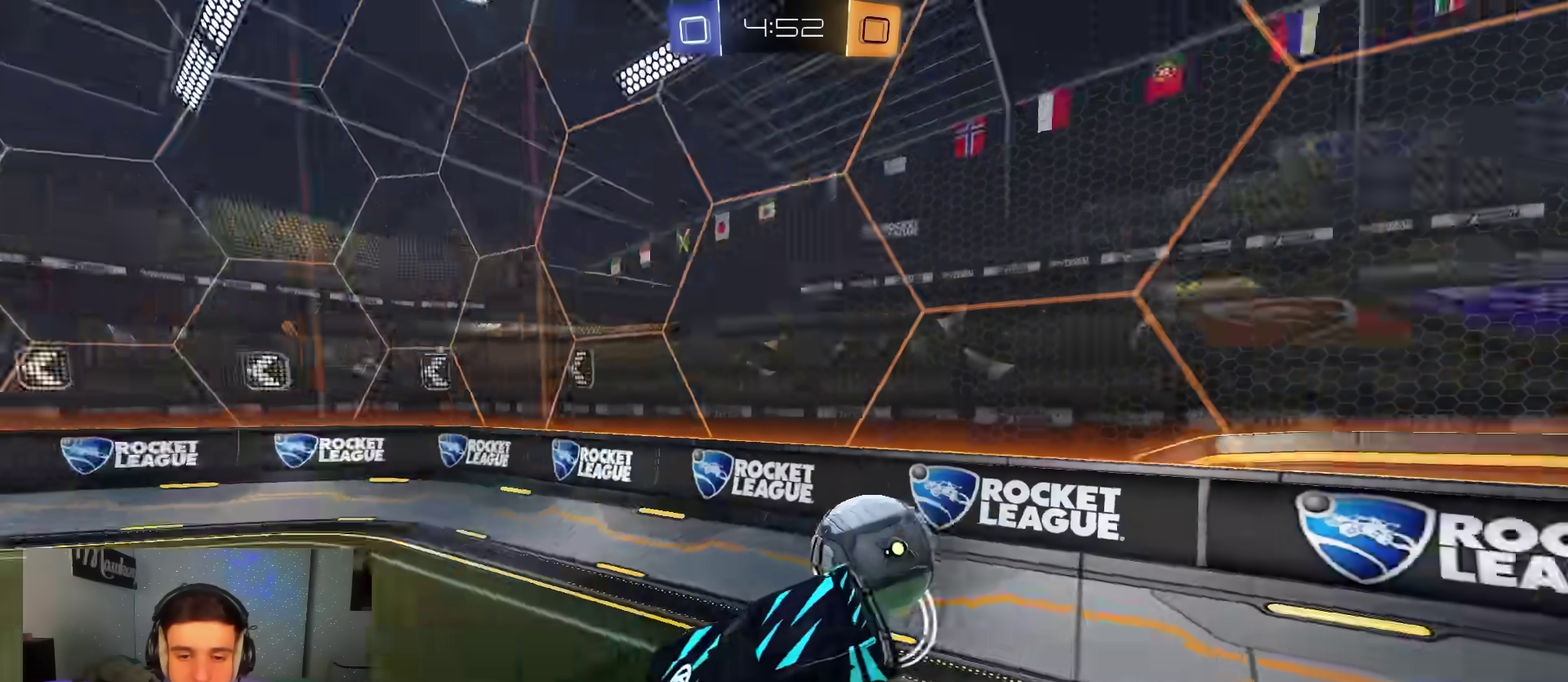
{"dt_ms": 300, "buttons": [], "left_stick": "center", "right_stick": "center", "events": [[167, "left_stick", "center"]]}
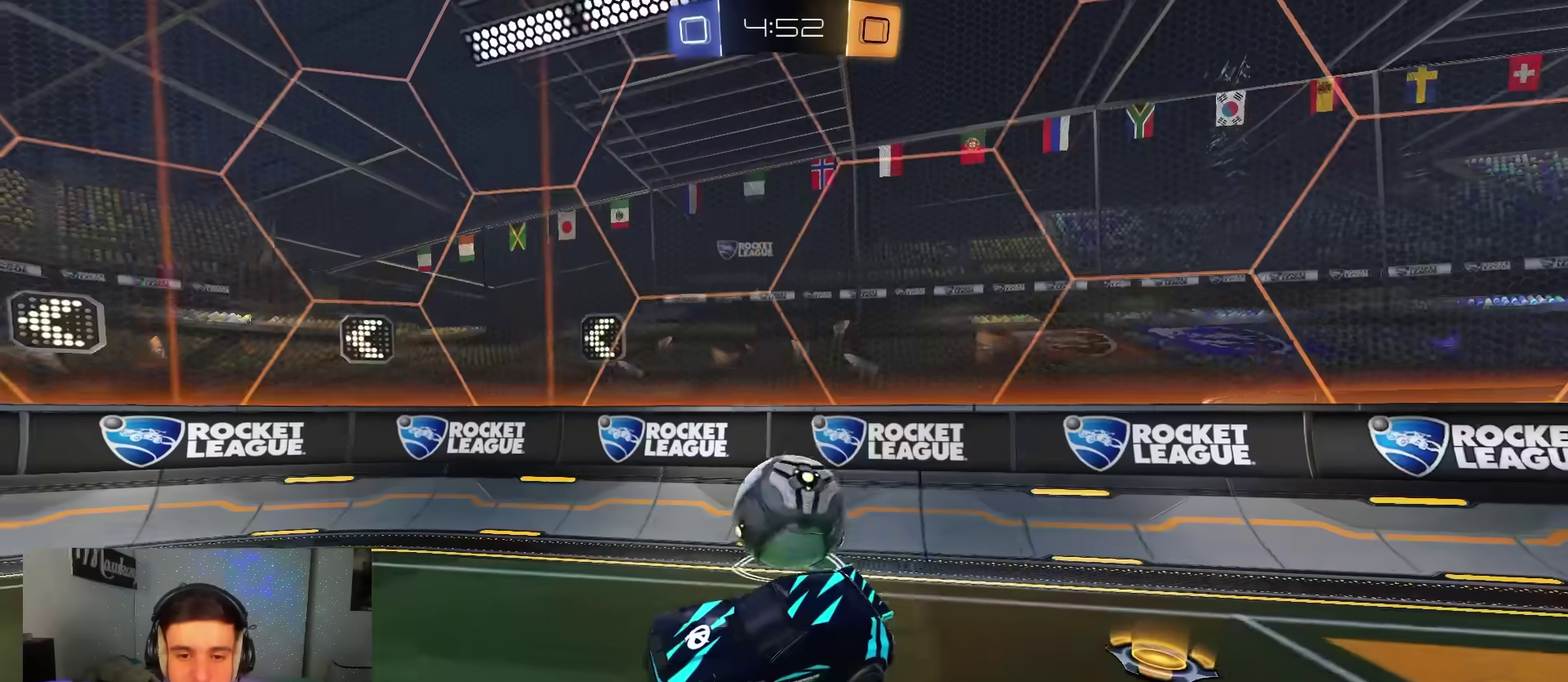
{"dt_ms": 700, "buttons": ["B", "R2"], "left_stick": "right", "right_stick": "center", "events": [[167, "left_stick", "right"], [267, "Y", "down"], [317, "Y", "up"], [450, "R2", "down"], [500, "B", "down"]]}
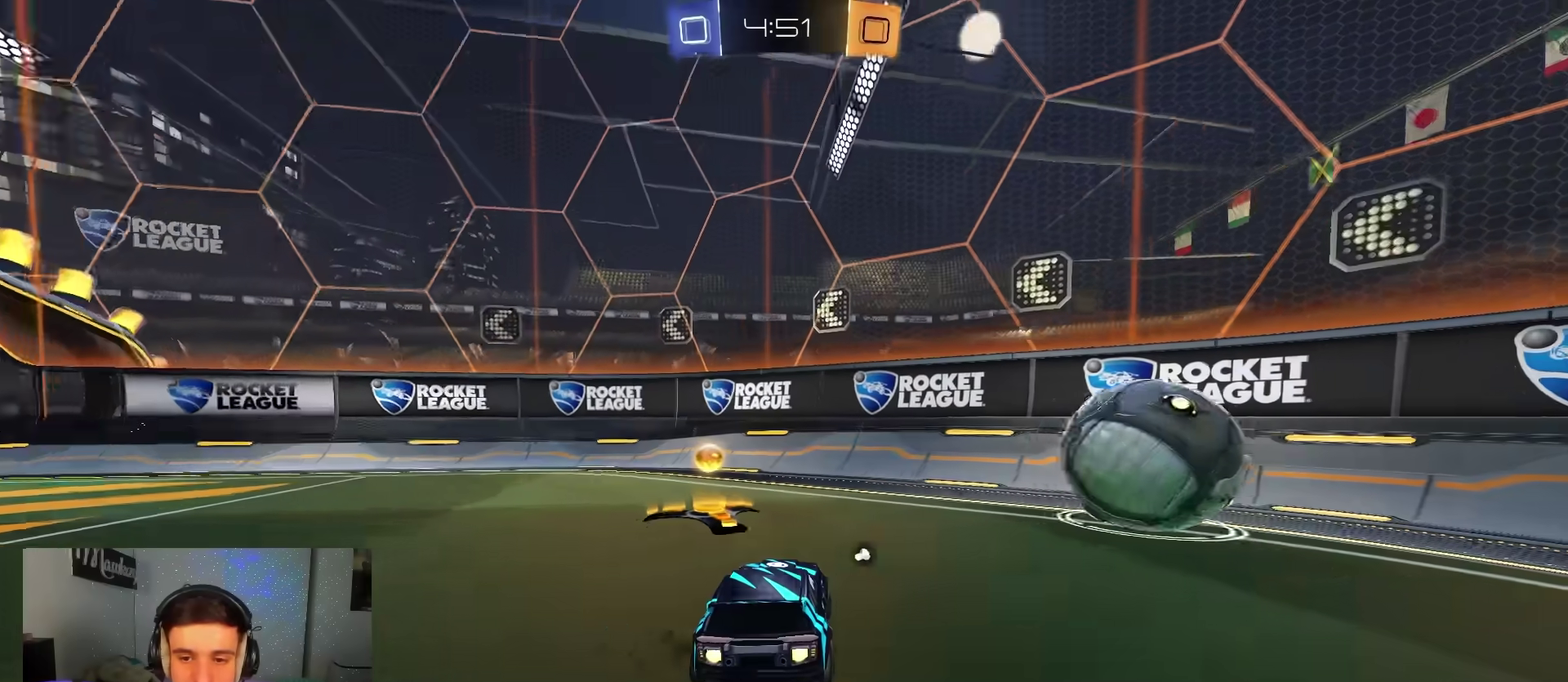
{"dt_ms": 500, "buttons": ["B", "R2"], "left_stick": "center", "right_stick": "center", "events": [[100, "left_stick", "center"], [150, "Y", "down"], [150, "left_stick", "left"], [233, "Y", "up"], [283, "B", "up"], [350, "B", "down"], [450, "left_stick", "center"]]}
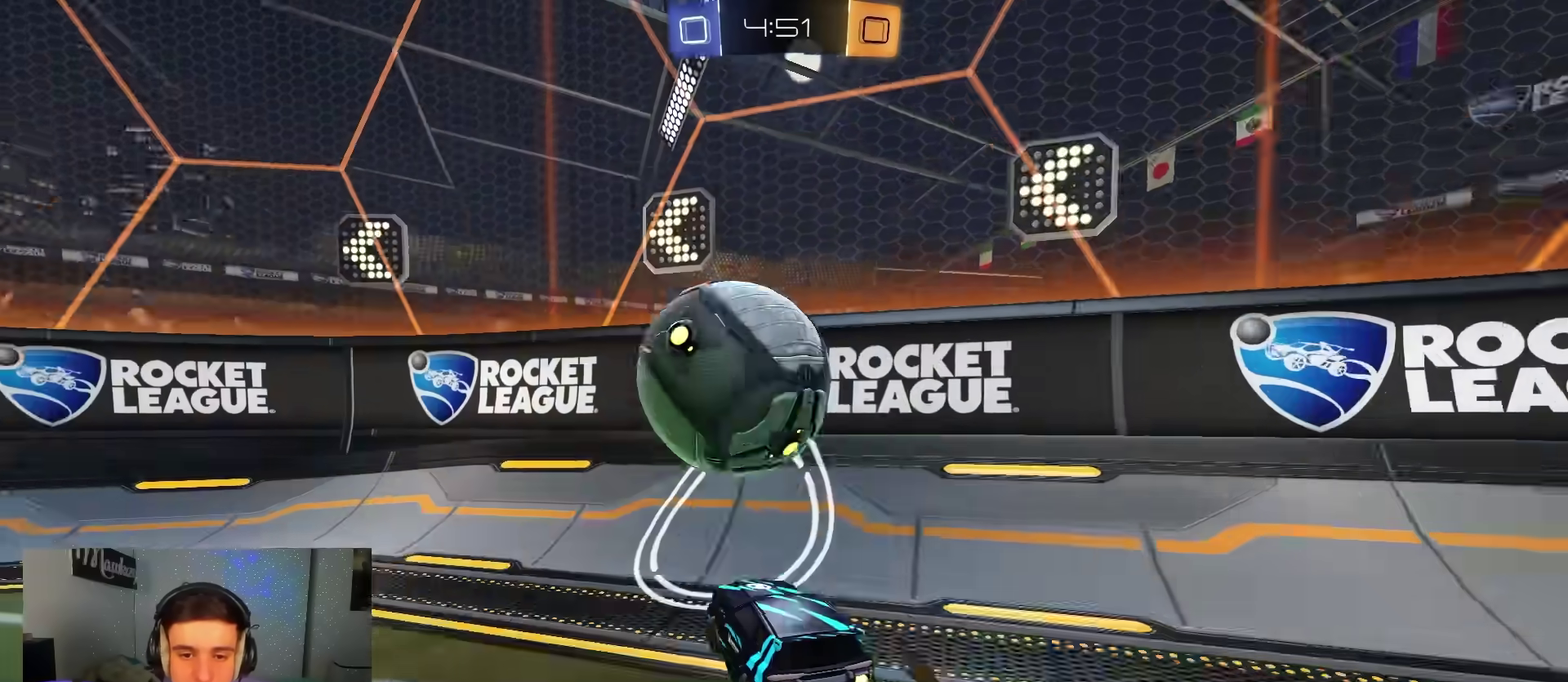
{"dt_ms": 500, "buttons": ["B", "R2"], "left_stick": "center", "right_stick": "center", "events": []}
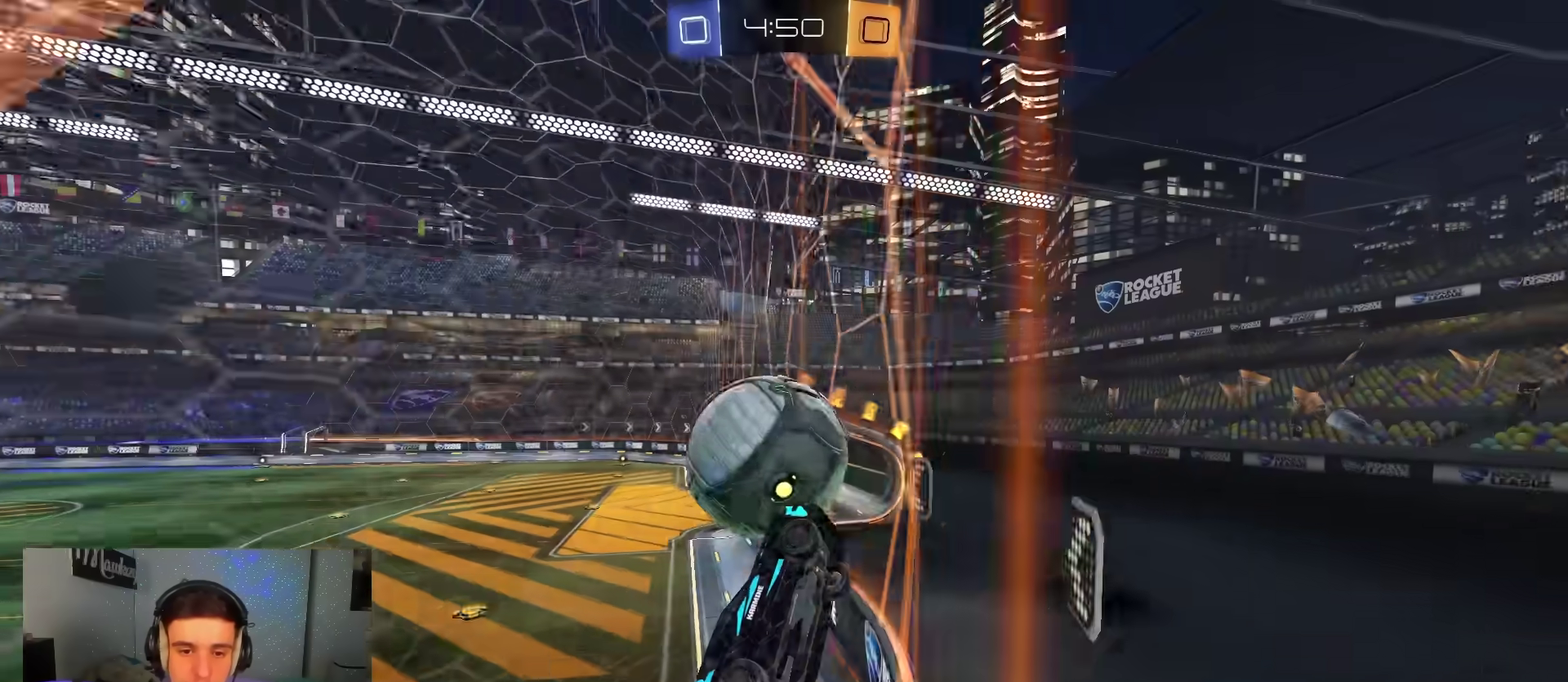
{"dt_ms": 400, "buttons": [], "left_stick": "center", "right_stick": "center", "events": [[33, "left_stick", "left"], [83, "B", "up"], [167, "X", "down"], [267, "X", "up"], [300, "R2", "up"], [333, "left_stick", "center"]]}
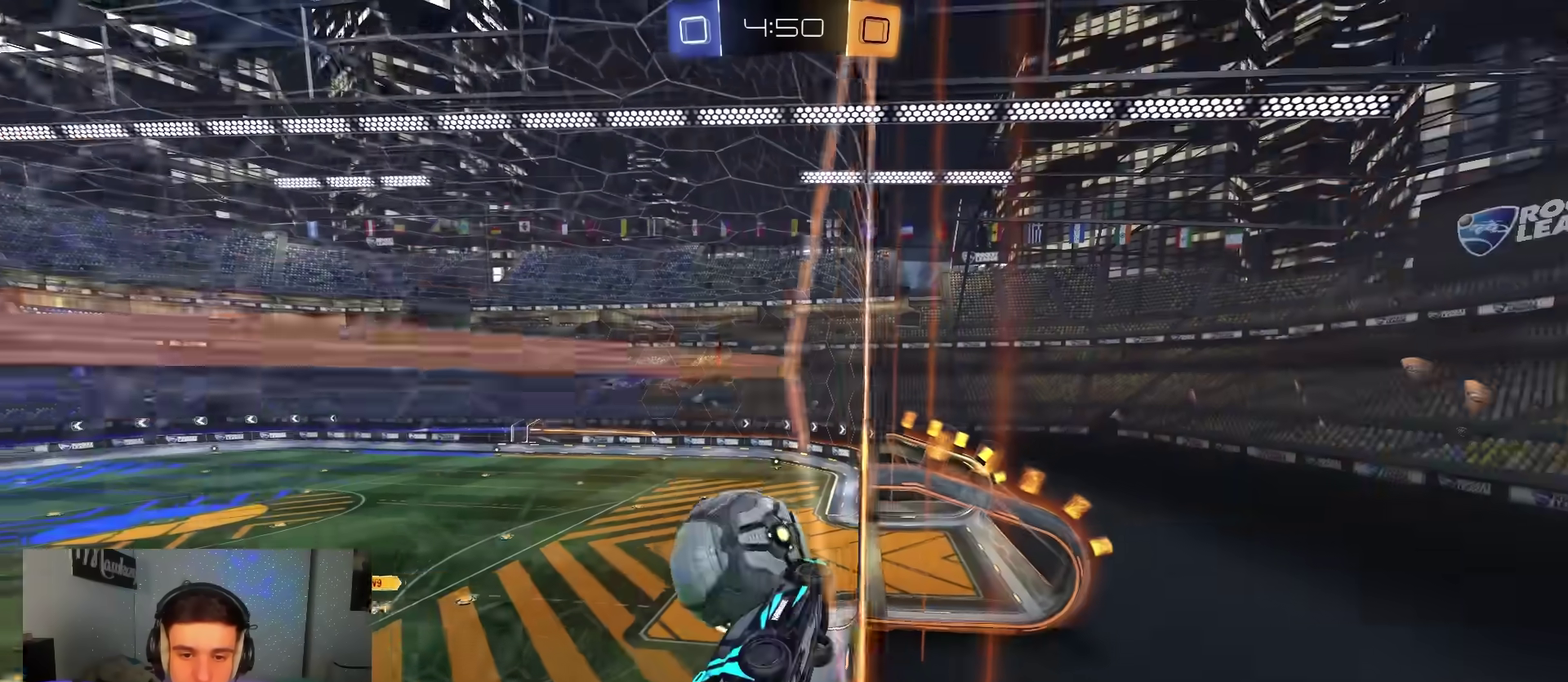
{"dt_ms": 800, "buttons": ["B", "R2"], "left_stick": "up-right", "right_stick": "center", "events": [[17, "A", "down"], [33, "R2", "down"], [117, "B", "down"], [167, "left_stick", "left"], [183, "A", "up"], [283, "L1", "down"], [283, "left_stick", "up"], [333, "left_stick", "center"], [383, "left_stick", "down-right"], [483, "Y", "down"], [517, "L1", "up"], [550, "left_stick", "down-left"], [633, "Y", "up"], [650, "left_stick", "up-left"], [700, "left_stick", "up"], [800, "left_stick", "up-right"]]}
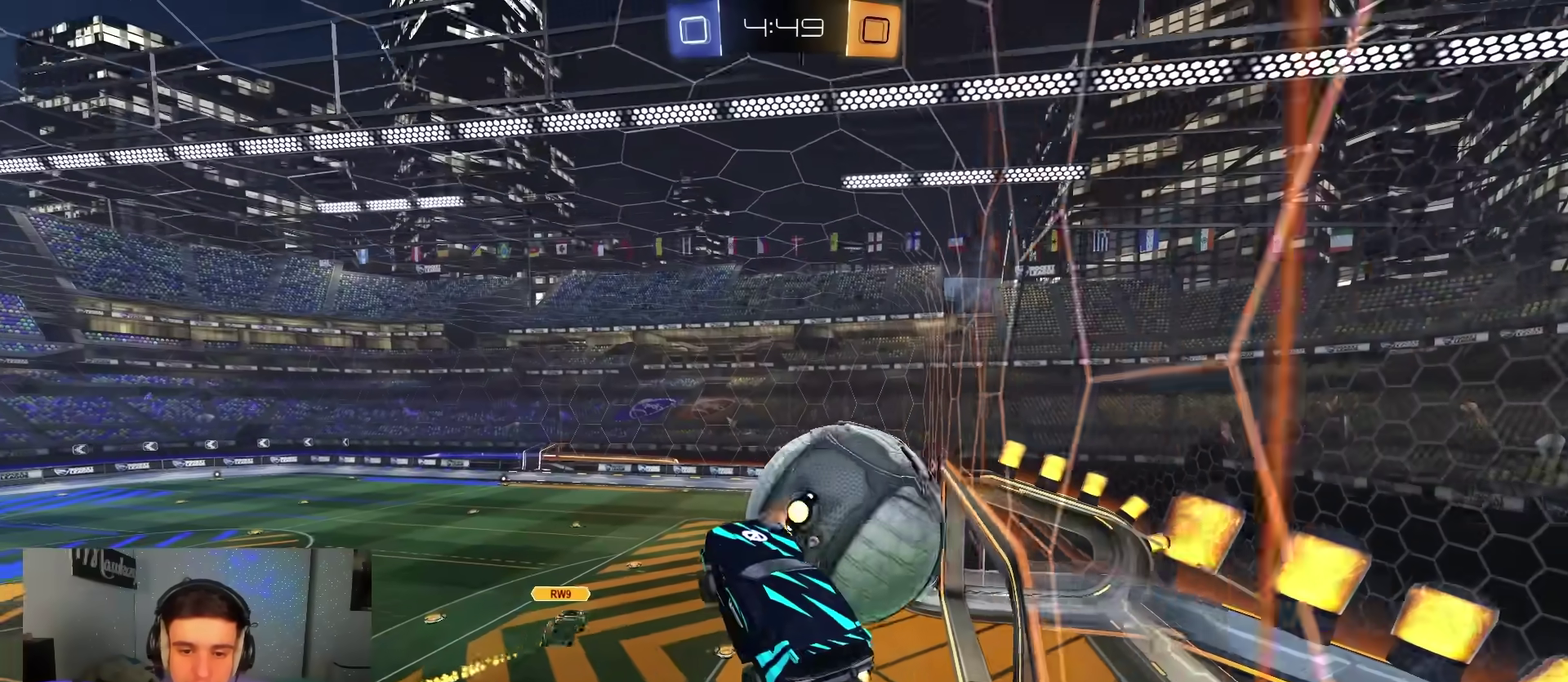
{"dt_ms": 300, "buttons": ["L1", "R2"], "left_stick": "up-right", "right_stick": "center", "events": [[183, "B", "up"], [217, "L1", "down"]]}
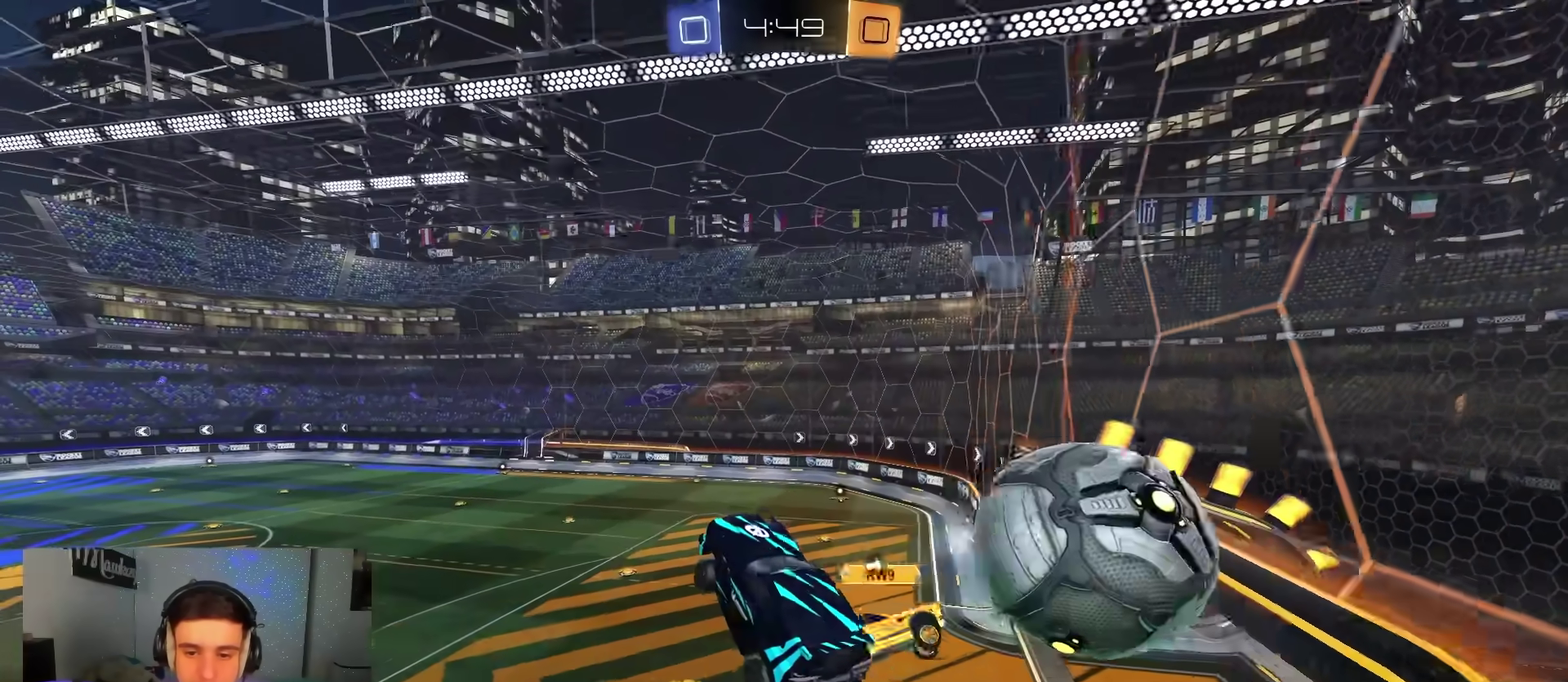
{"dt_ms": 600, "buttons": ["L1"], "left_stick": "up", "right_stick": "center", "events": [[33, "Y", "down"], [83, "L1", "up"], [100, "left_stick", "right"], [167, "Y", "up"], [200, "L1", "down"], [217, "R2", "up"], [267, "left_stick", "up-right"], [417, "left_stick", "up"]]}
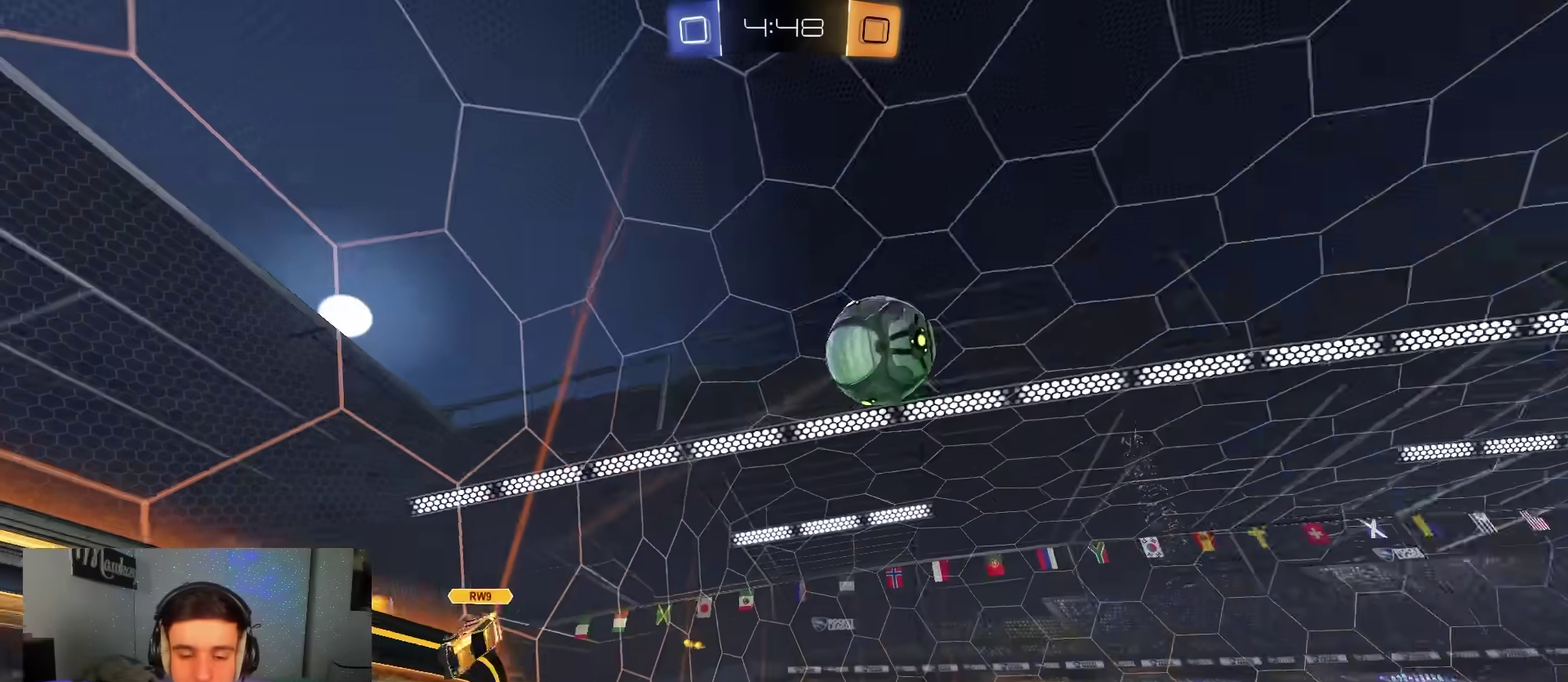
{"dt_ms": 400, "buttons": ["B", "L1", "R2"], "left_stick": "up-right", "right_stick": "center", "events": [[67, "left_stick", "up-right"], [150, "R2", "down"], [350, "B", "down"]]}
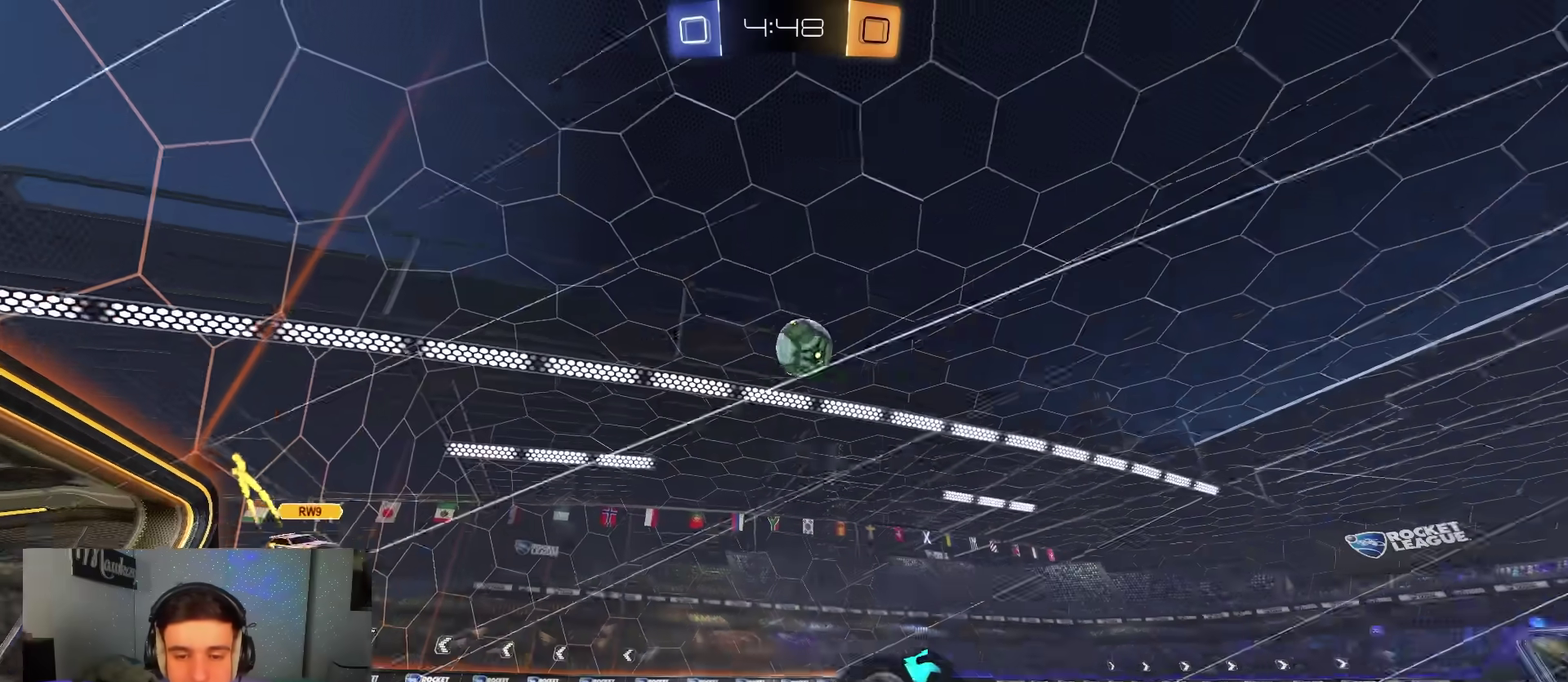
{"dt_ms": 500, "buttons": ["B", "R2"], "left_stick": "left", "right_stick": "center", "events": [[17, "L1", "up"], [117, "left_stick", "down-left"], [300, "left_stick", "left"]]}
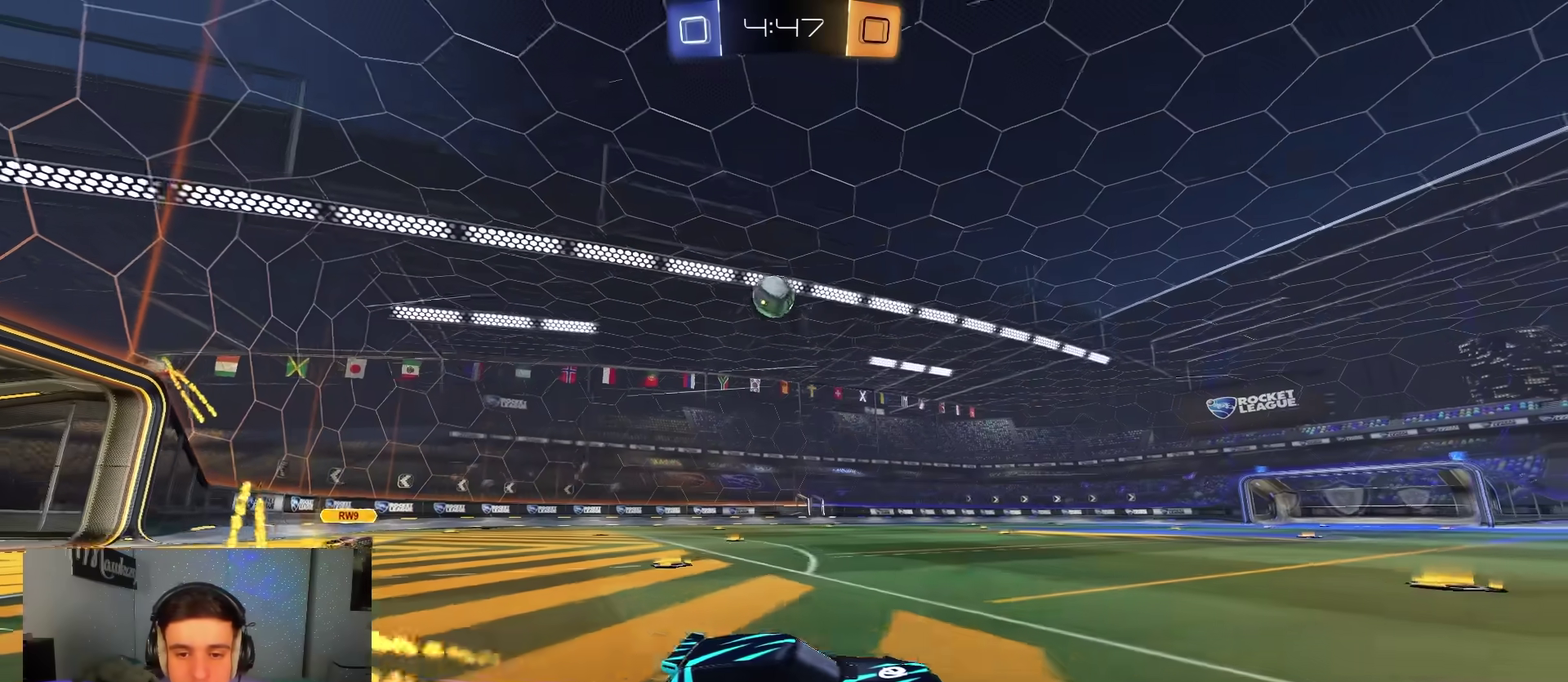
{"dt_ms": 500, "buttons": ["R2"], "left_stick": "center", "right_stick": "center", "events": [[450, "left_stick", "center"], [467, "B", "up"]]}
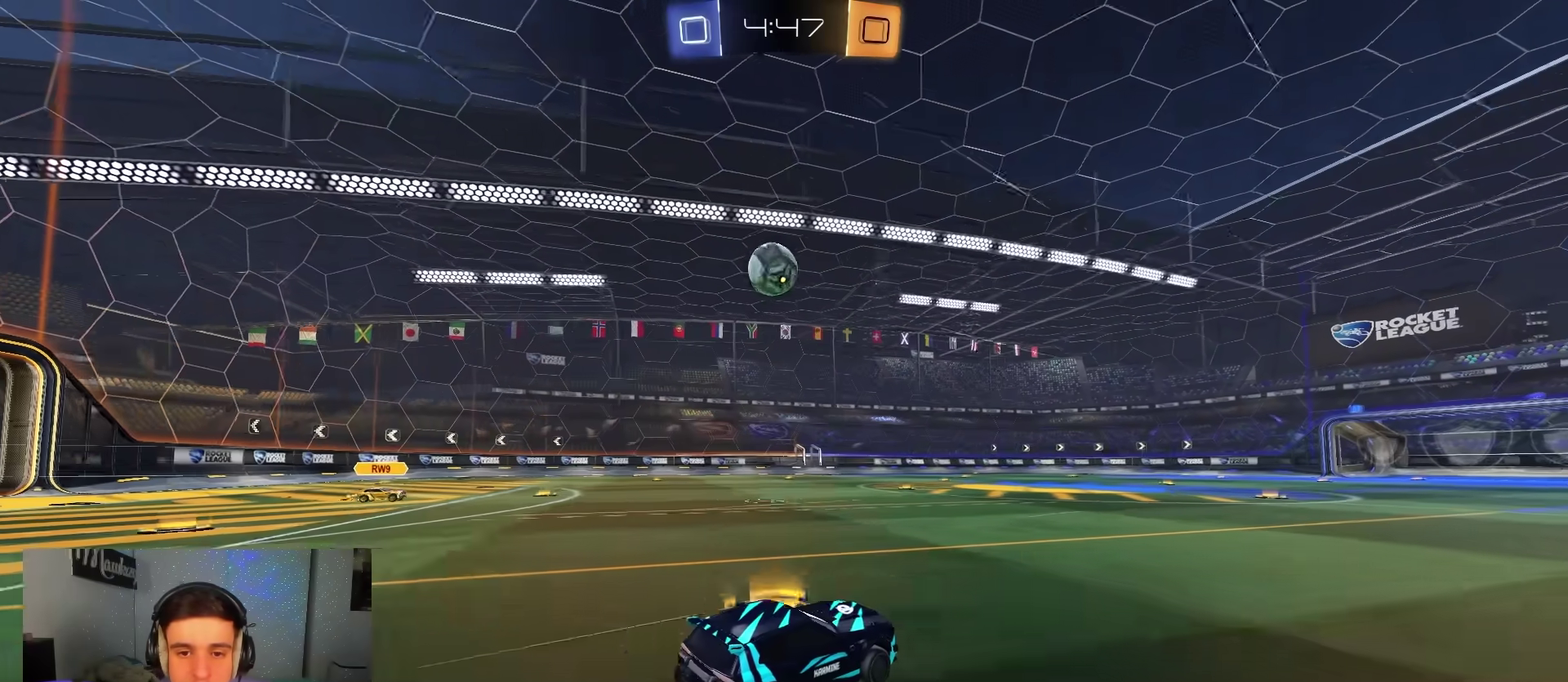
{"dt_ms": 600, "buttons": ["R2"], "left_stick": "up-left", "right_stick": "center", "events": [[133, "R2", "up"], [233, "left_stick", "left"], [250, "A", "down"], [317, "left_stick", "down"], [383, "R2", "down"], [433, "left_stick", "center"], [450, "A", "up"], [600, "left_stick", "up-left"]]}
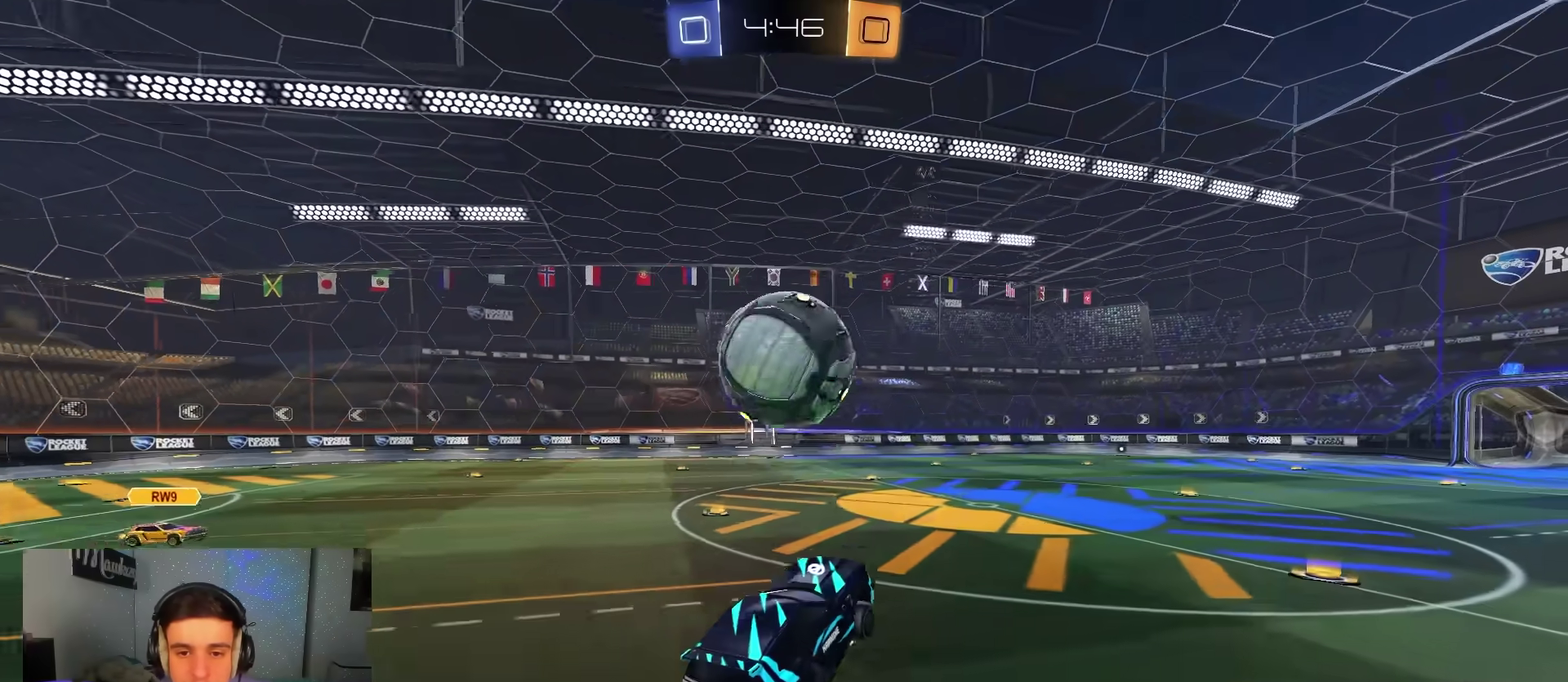
{"dt_ms": 400, "buttons": ["A", "B", "X", "R2"], "left_stick": "down-left", "right_stick": "center", "events": [[67, "A", "down"], [100, "X", "down"], [167, "B", "down"], [167, "left_stick", "down-left"]]}
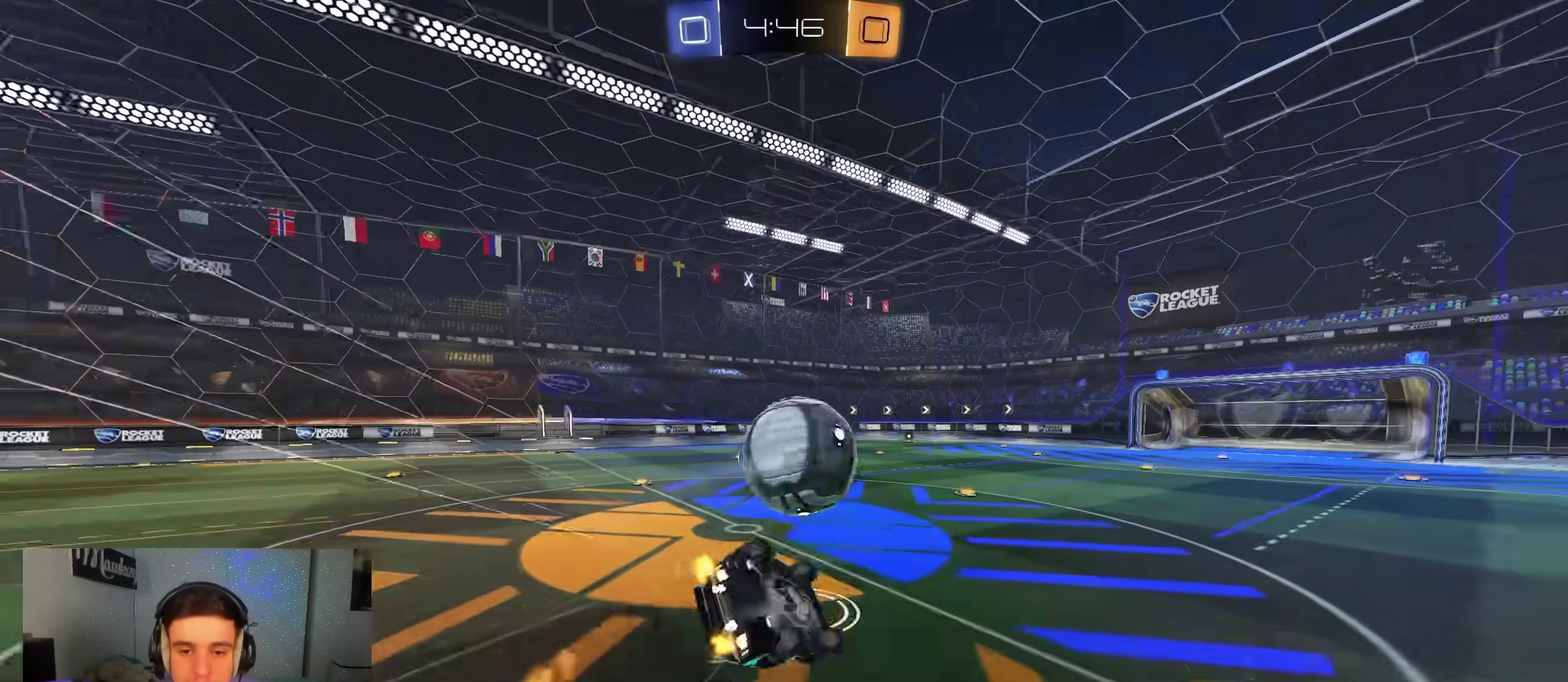
{"dt_ms": 400, "buttons": ["X", "R2"], "left_stick": "down-left", "right_stick": "center", "events": [[250, "B", "up"], [283, "A", "up"]]}
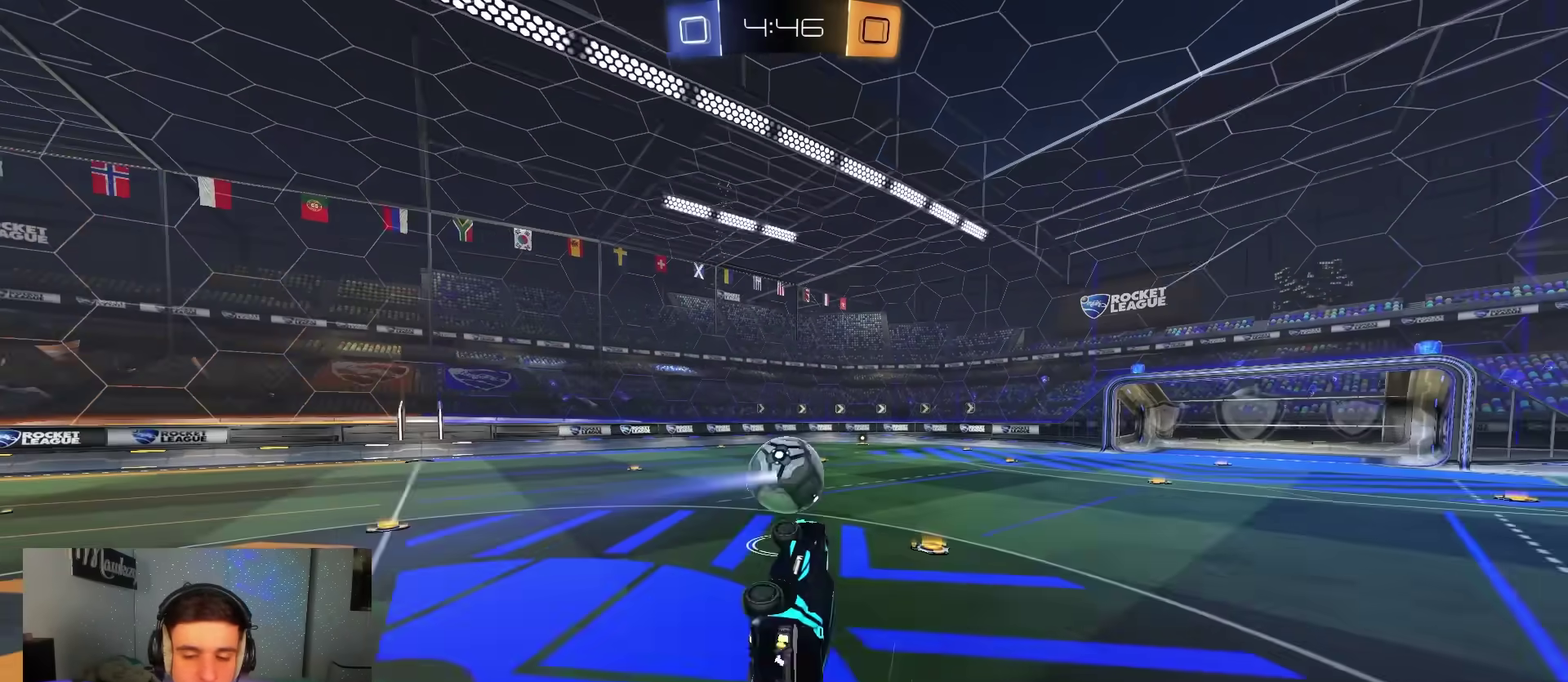
{"dt_ms": 600, "buttons": ["X", "R2"], "left_stick": "center", "right_stick": "center", "events": [[233, "left_stick", "center"], [283, "left_stick", "up-right"], [483, "left_stick", "center"]]}
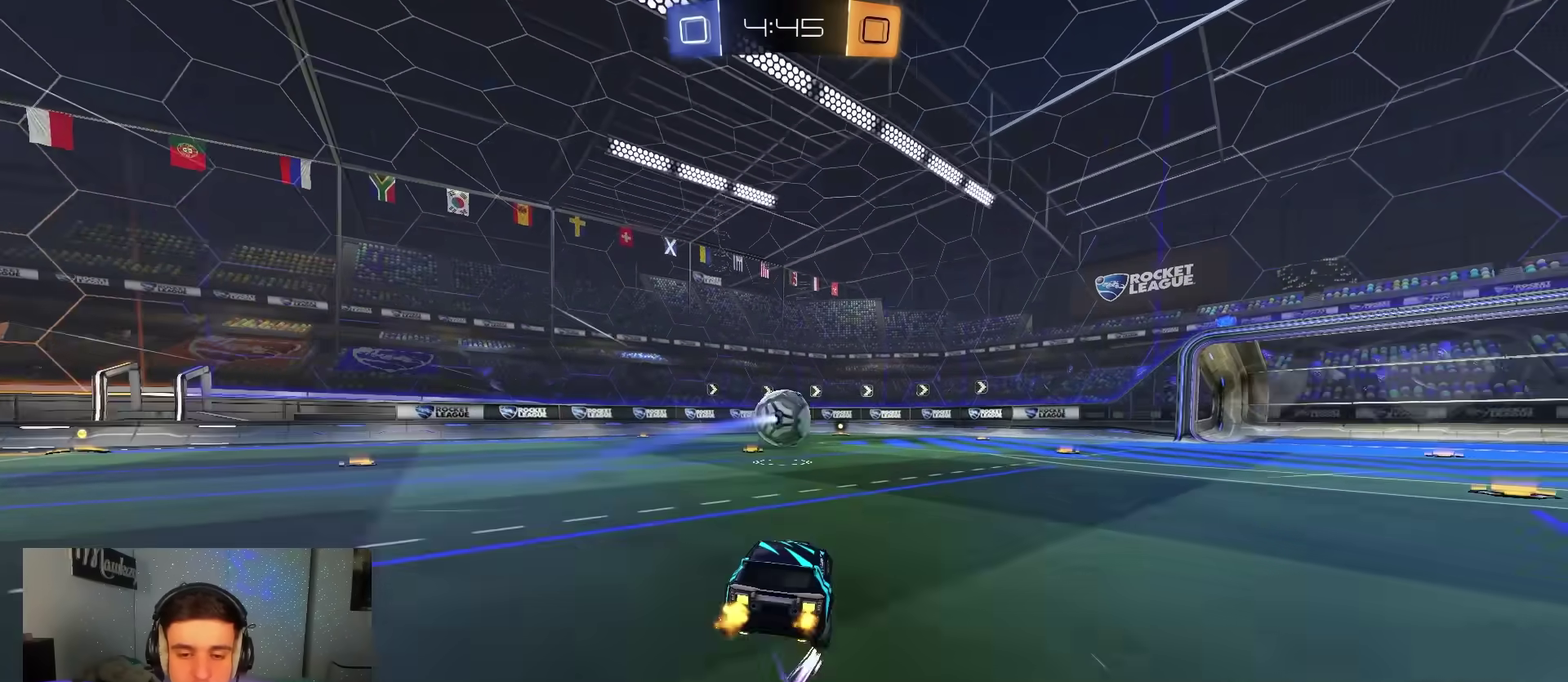
{"dt_ms": 400, "buttons": ["A", "B", "R2"], "left_stick": "up-left", "right_stick": "center", "events": [[83, "A", "down"], [183, "left_stick", "up"], [200, "A", "up"], [267, "A", "down"], [283, "left_stick", "up-left"], [350, "B", "down"], [400, "X", "up"]]}
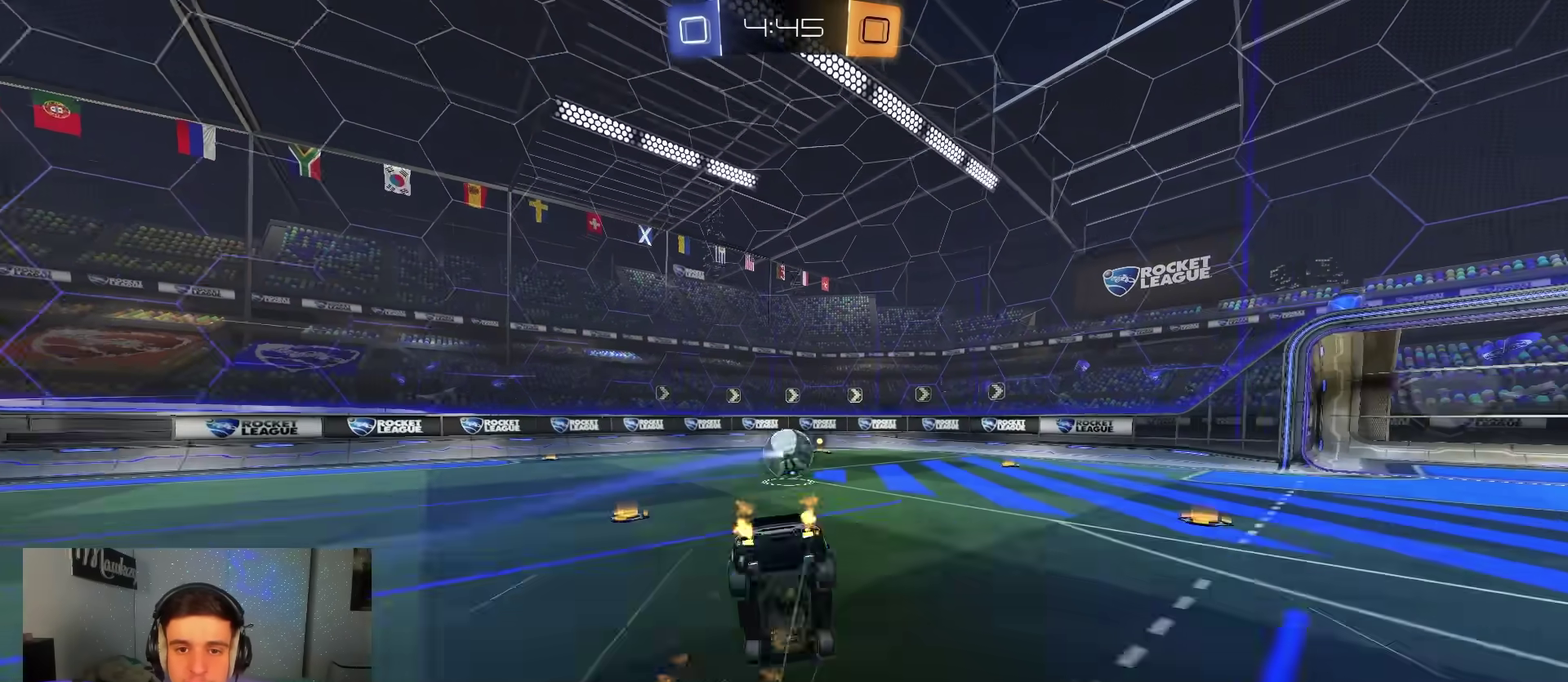
{"dt_ms": 600, "buttons": [], "left_stick": "center", "right_stick": "center", "events": [[33, "B", "up"], [50, "R2", "up"], [117, "A", "up"], [500, "left_stick", "center"]]}
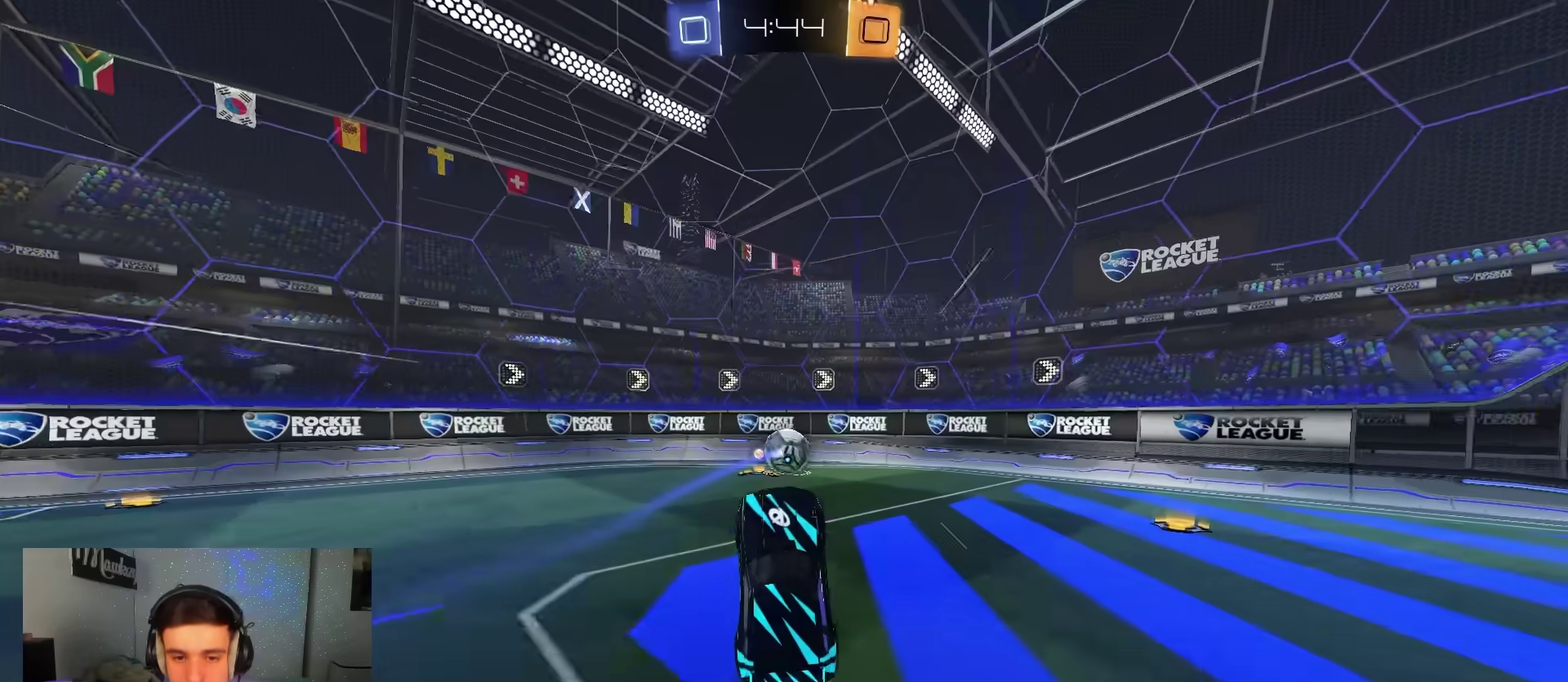
{"dt_ms": 400, "buttons": ["R2"], "left_stick": "left", "right_stick": "center", "events": [[133, "left_stick", "left"], [283, "R2", "down"]]}
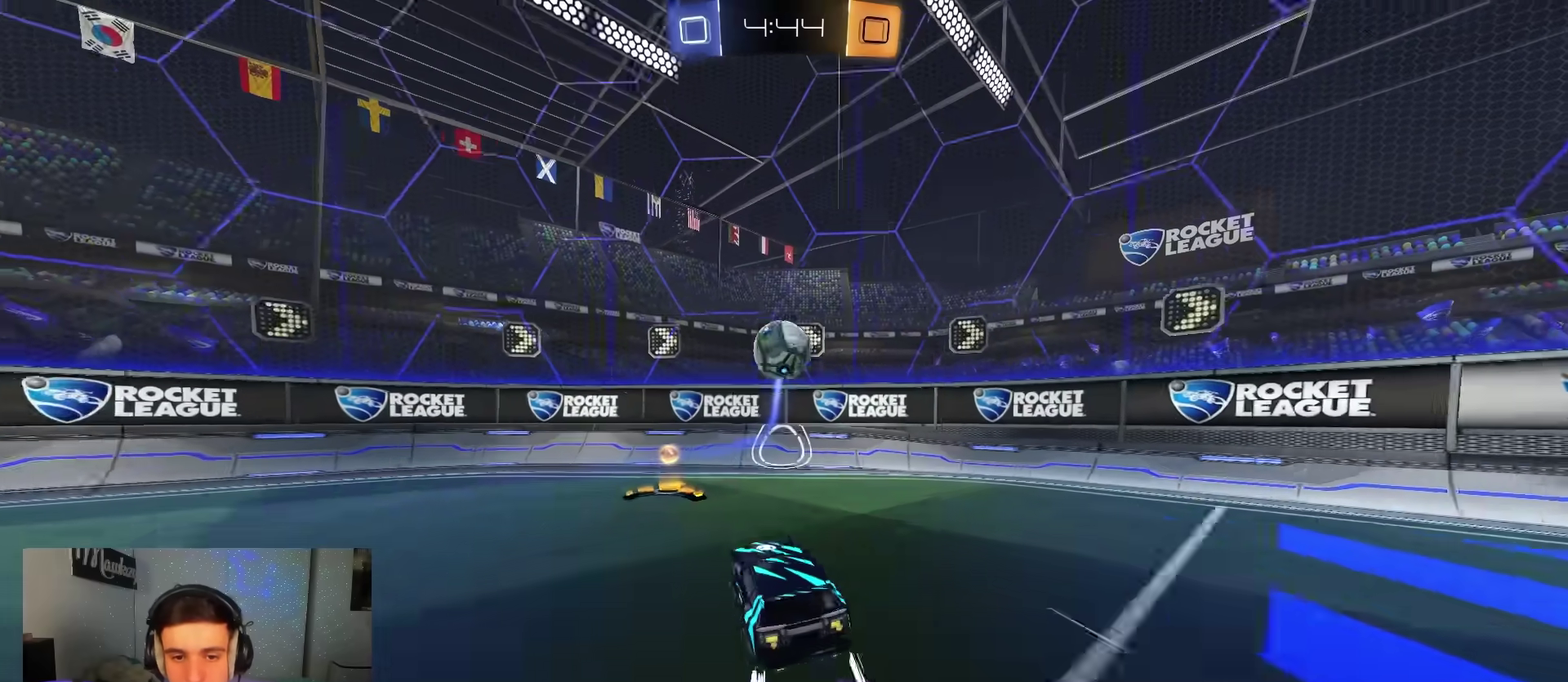
{"dt_ms": 600, "buttons": ["B", "R2"], "left_stick": "right", "right_stick": "center", "events": [[117, "left_stick", "right"], [267, "SELECT", "down"], [350, "B", "down"], [400, "SELECT", "up"]]}
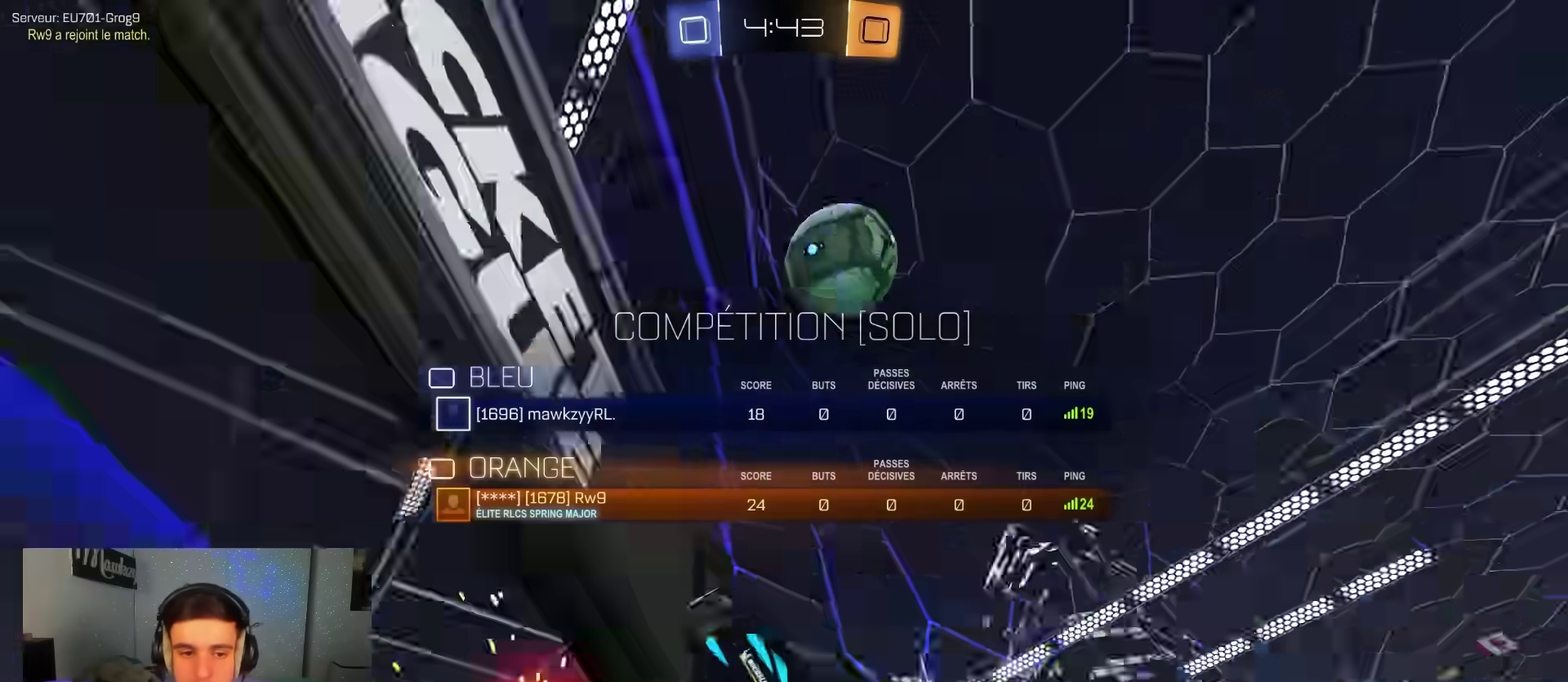
{"dt_ms": 300, "buttons": ["R2"], "left_stick": "center", "right_stick": "center", "events": [[50, "B", "up"], [117, "left_stick", "center"]]}
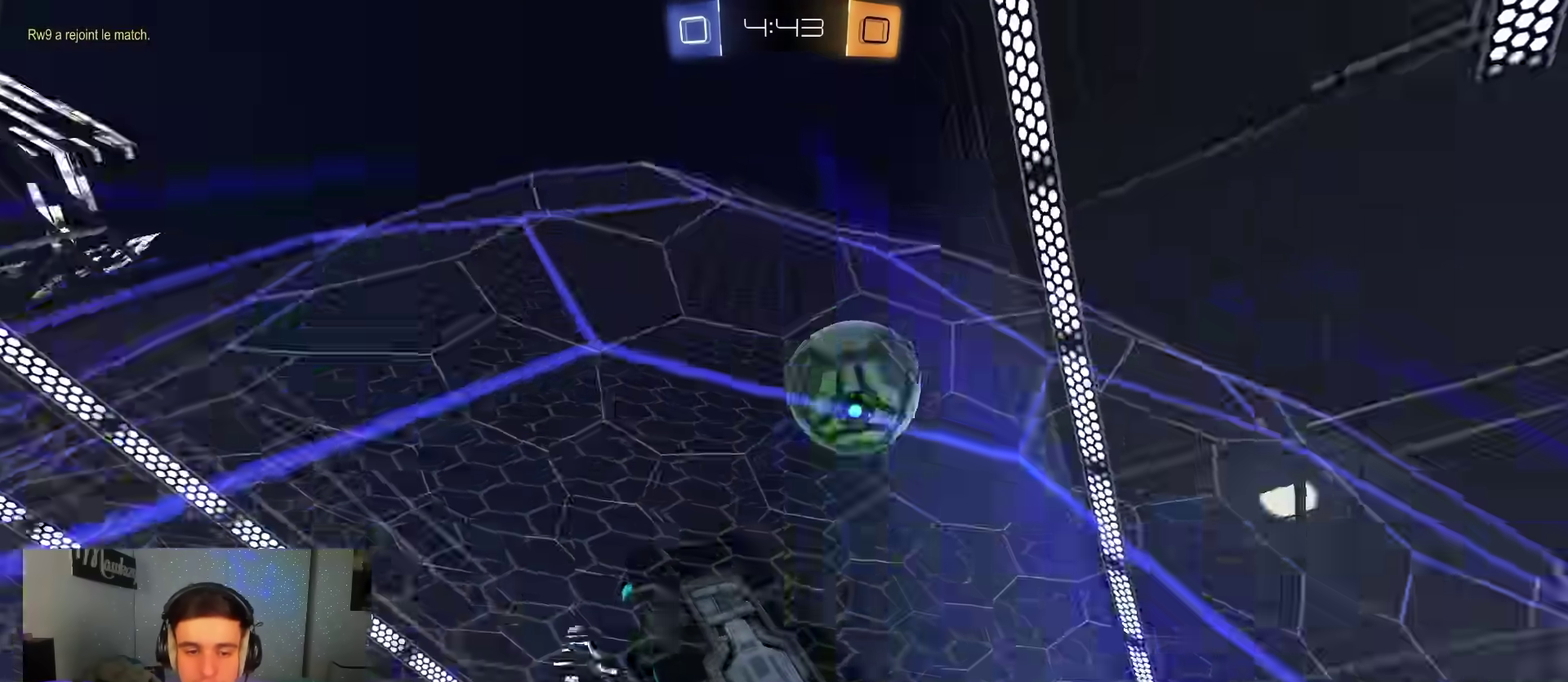
{"dt_ms": 900, "buttons": ["X", "R2"], "left_stick": "down-right", "right_stick": "center", "events": [[117, "left_stick", "left"], [150, "X", "down"], [417, "X", "up"], [500, "X", "down"], [583, "left_stick", "down-left"], [617, "R2", "up"], [650, "X", "up"], [650, "left_stick", "down-right"], [767, "X", "down"], [867, "R2", "down"]]}
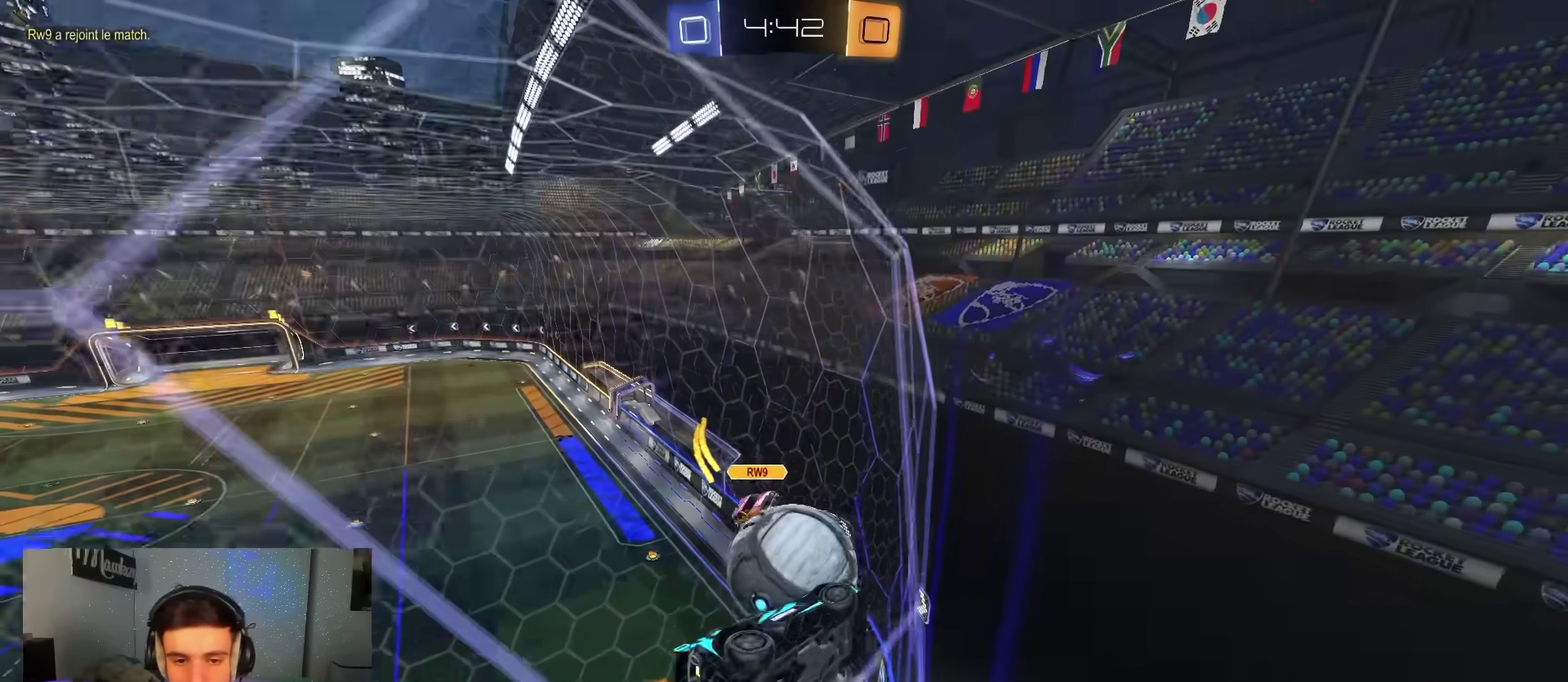
{"dt_ms": 300, "buttons": ["B", "R2"], "left_stick": "left", "right_stick": "center", "events": [[100, "X", "up"], [167, "B", "down"], [167, "left_stick", "left"]]}
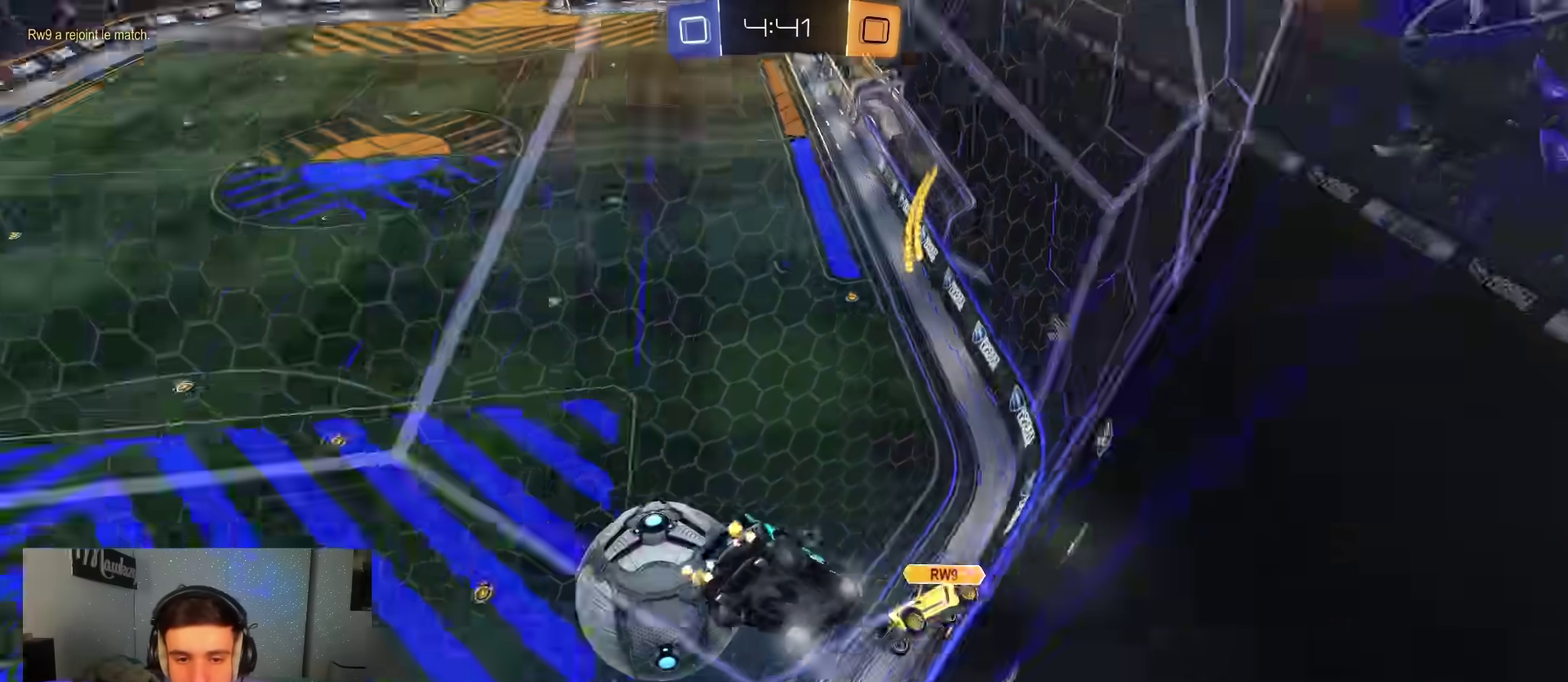
{"dt_ms": 700, "buttons": ["B", "R2"], "left_stick": "up-left", "right_stick": "center", "events": [[633, "left_stick", "center"], [700, "left_stick", "up-left"]]}
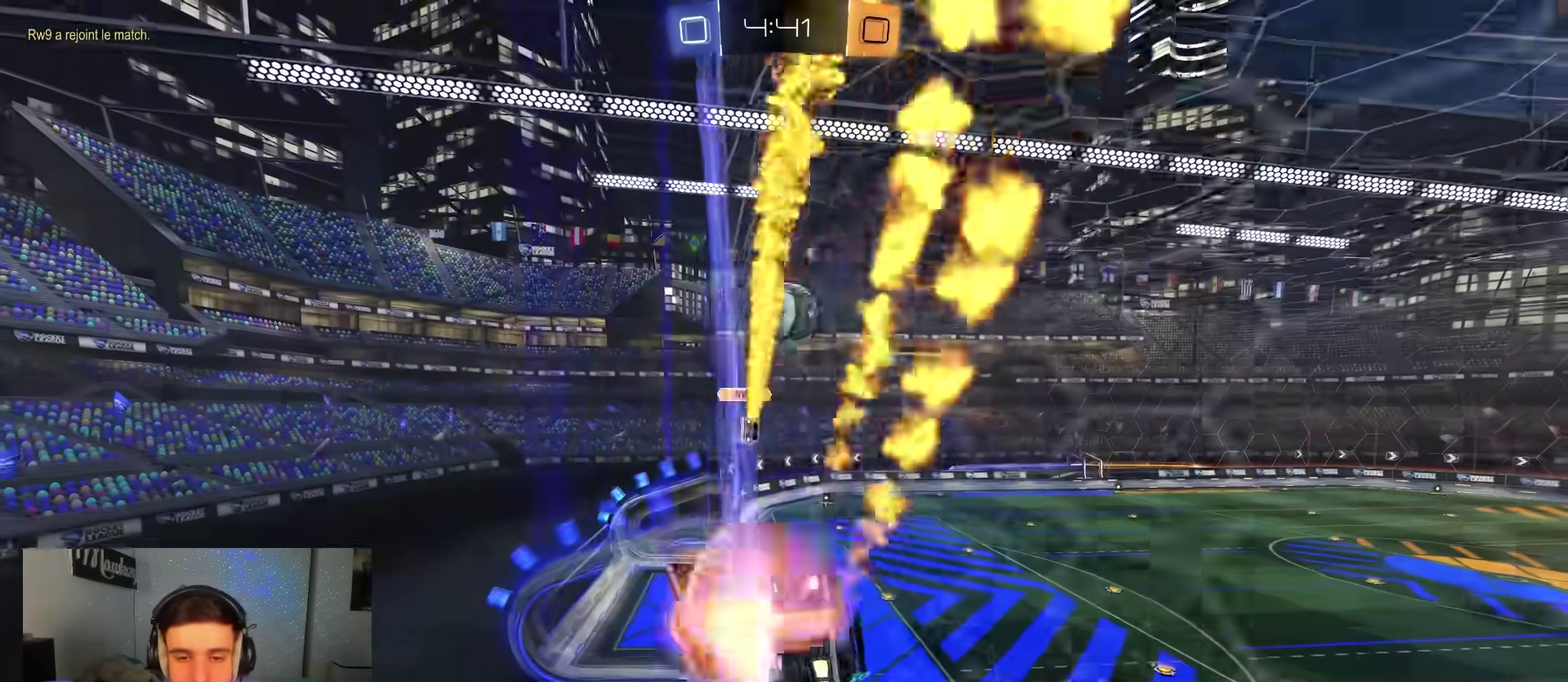
{"dt_ms": 300, "buttons": ["B", "R2"], "left_stick": "center", "right_stick": "center", "events": [[33, "A", "down"], [133, "left_stick", "down-left"], [183, "A", "up"], [183, "left_stick", "center"]]}
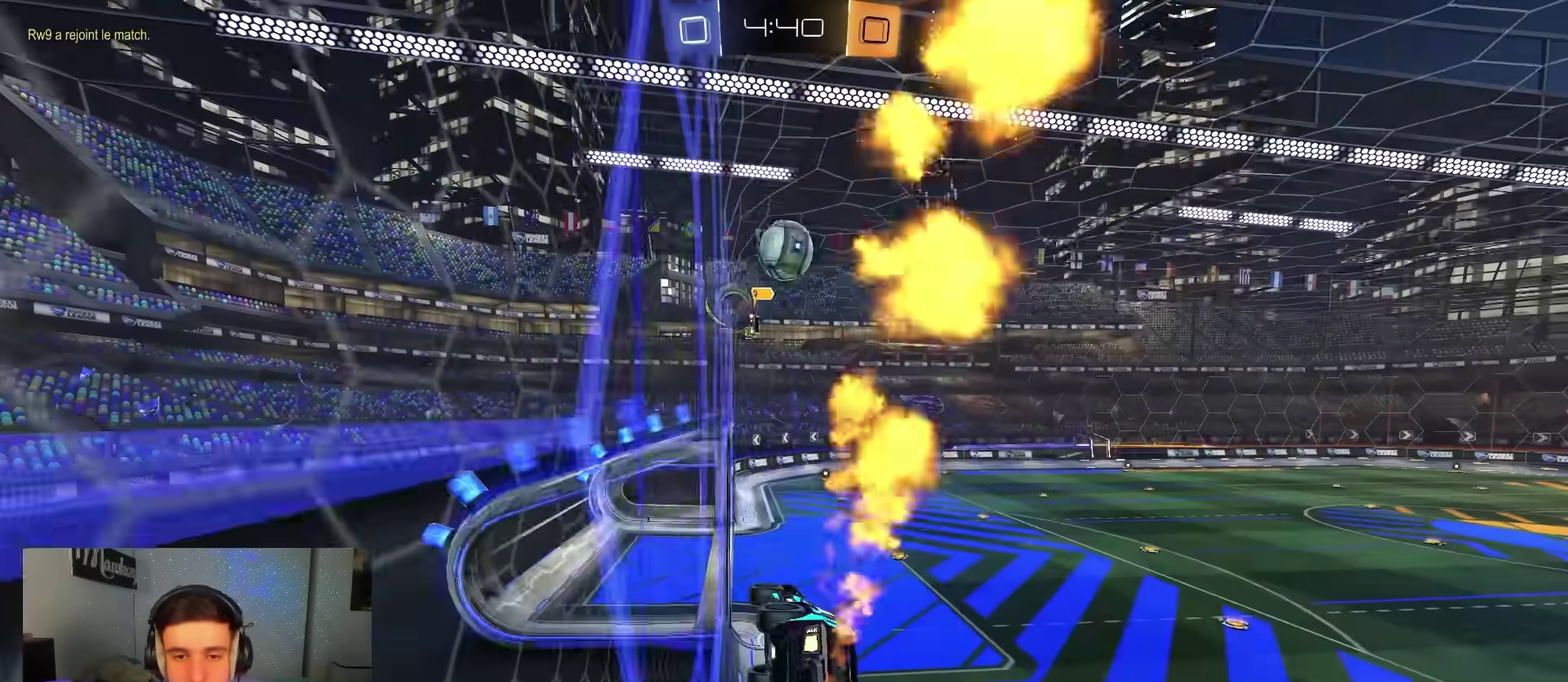
{"dt_ms": 600, "buttons": ["R2"], "left_stick": "right", "right_stick": "center", "events": [[33, "B", "up"], [100, "left_stick", "left"], [150, "X", "down"], [300, "left_stick", "up-left"], [317, "A", "down"], [333, "B", "down"], [450, "X", "up"], [450, "left_stick", "right"], [500, "A", "up"], [583, "B", "up"]]}
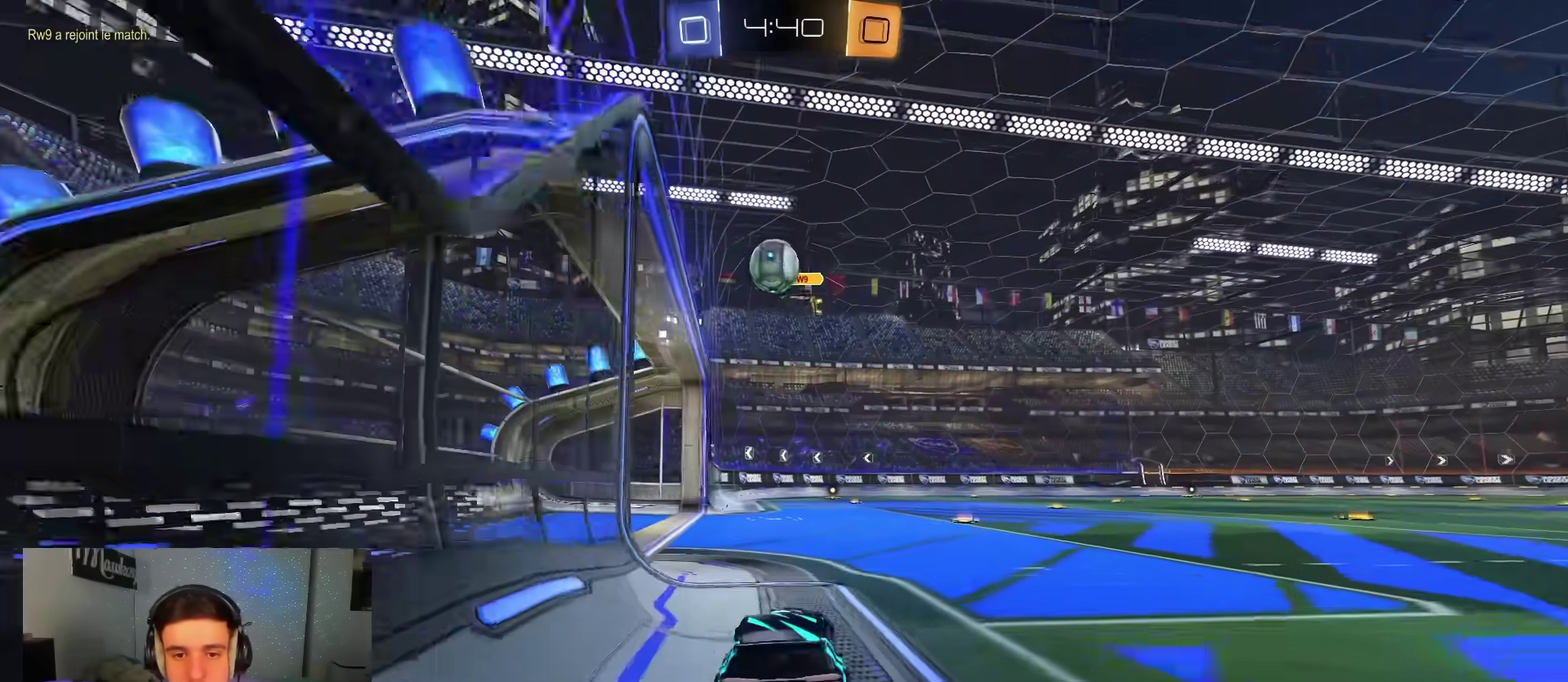
{"dt_ms": 400, "buttons": ["R2"], "left_stick": "left", "right_stick": "center", "events": [[17, "left_stick", "center"], [67, "B", "down"], [133, "left_stick", "left"], [233, "B", "up"], [300, "left_stick", "down-left"], [350, "left_stick", "left"]]}